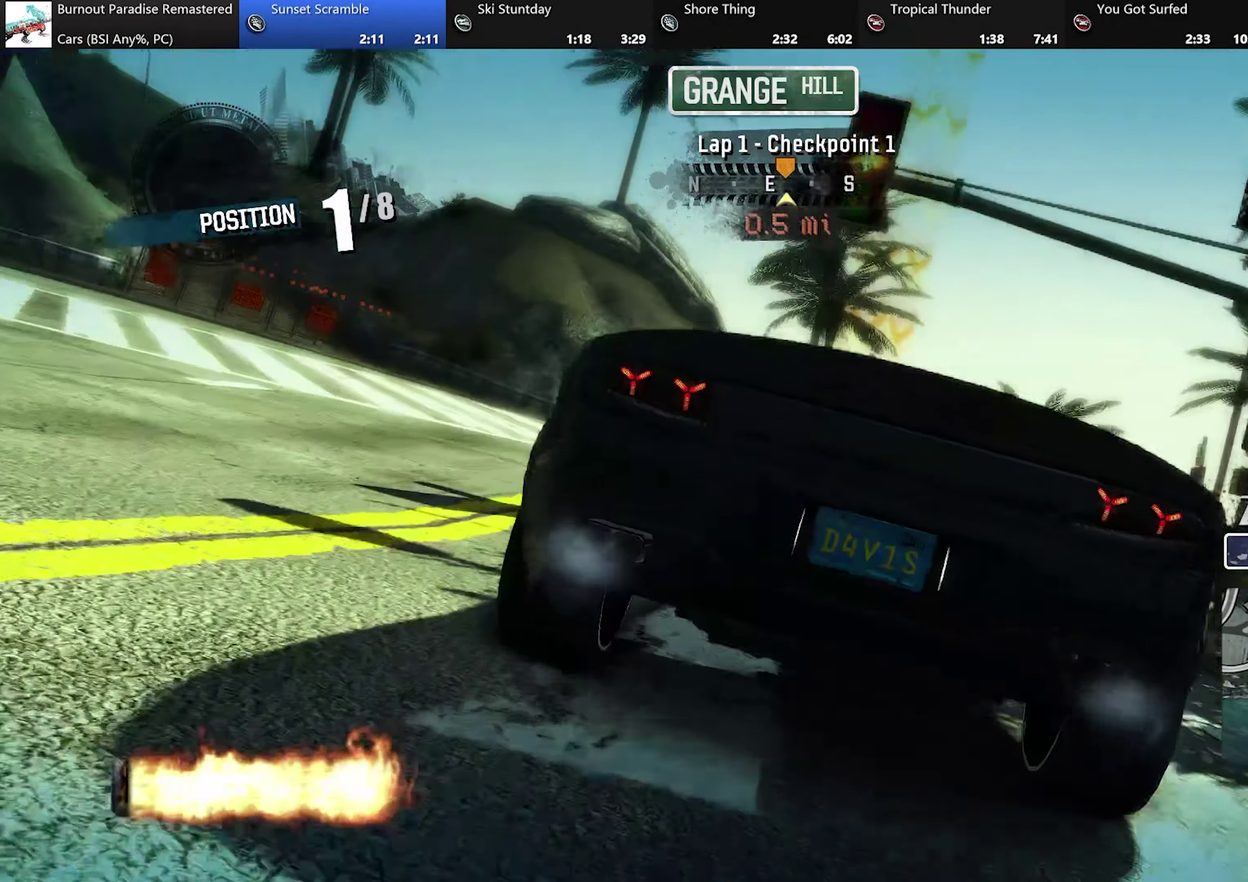
Gameplay with a controller (Xbox layout); each line is a JSON object with the inputs held at the frame after it. "events" lists button and stick changes between this image and that frame as [ms after this image, input, new state], when the widget could be followed in between. Not read: L3 R3 right_stick.
{"buttons": ["R2"], "left_stick": "center", "events": []}
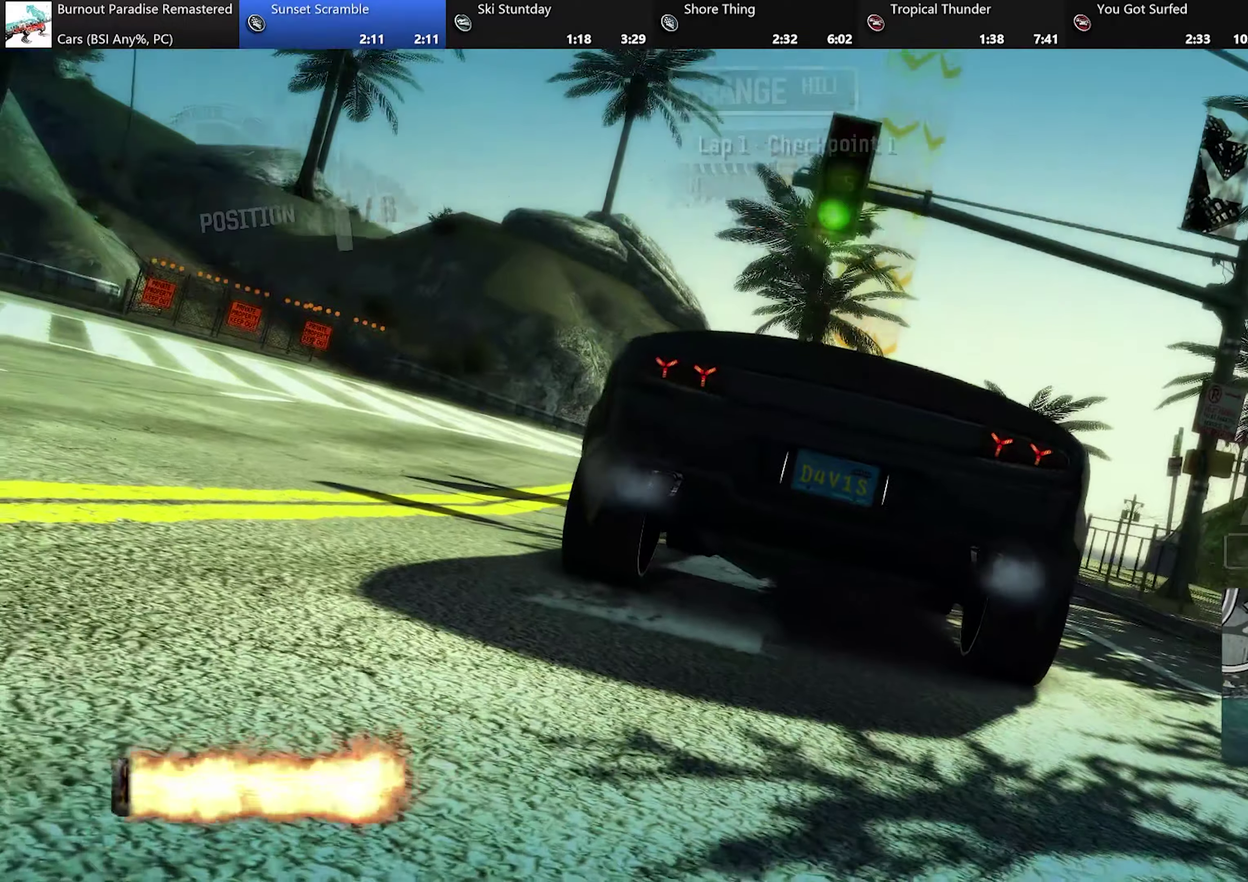
{"buttons": ["R2"], "left_stick": "center", "events": []}
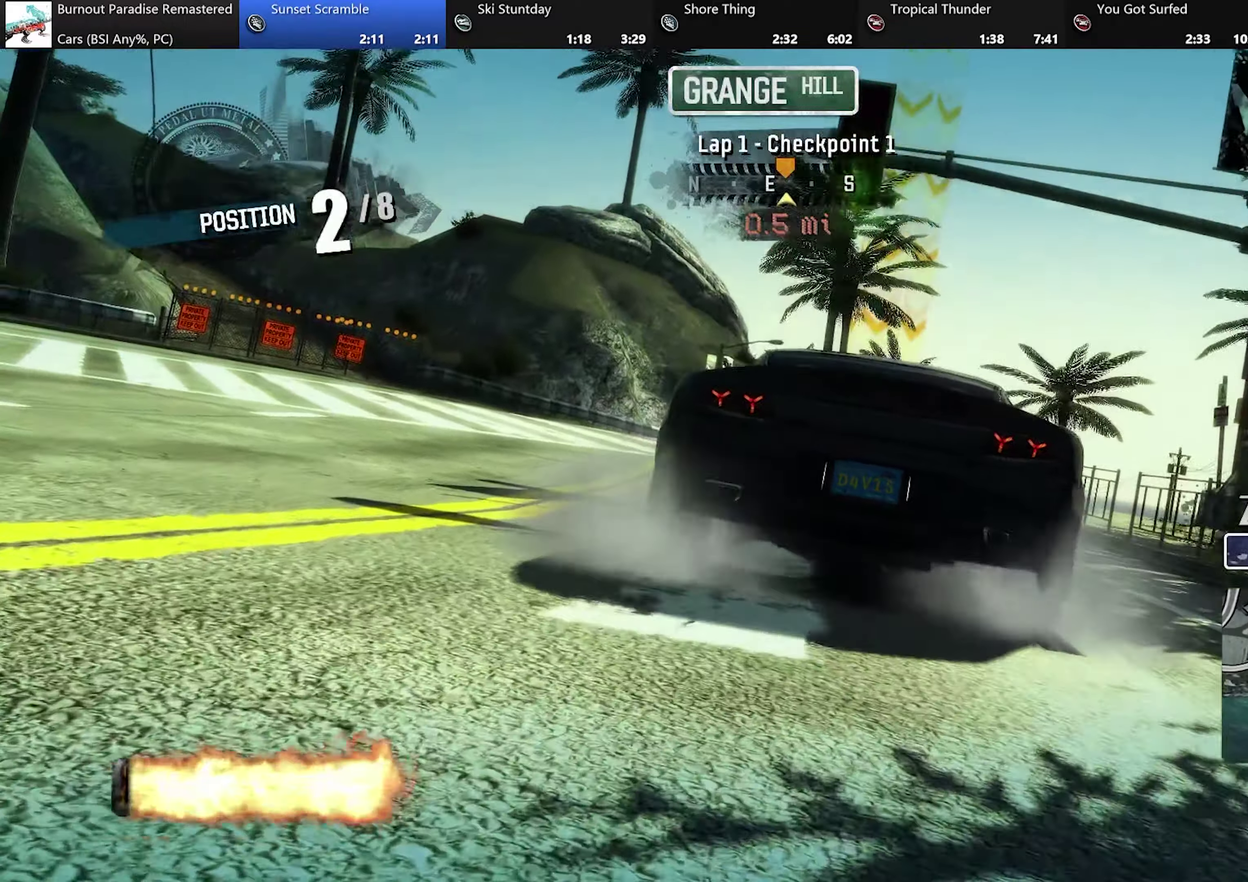
{"buttons": ["R2"], "left_stick": "right", "events": [[33, "left_stick", "right"]]}
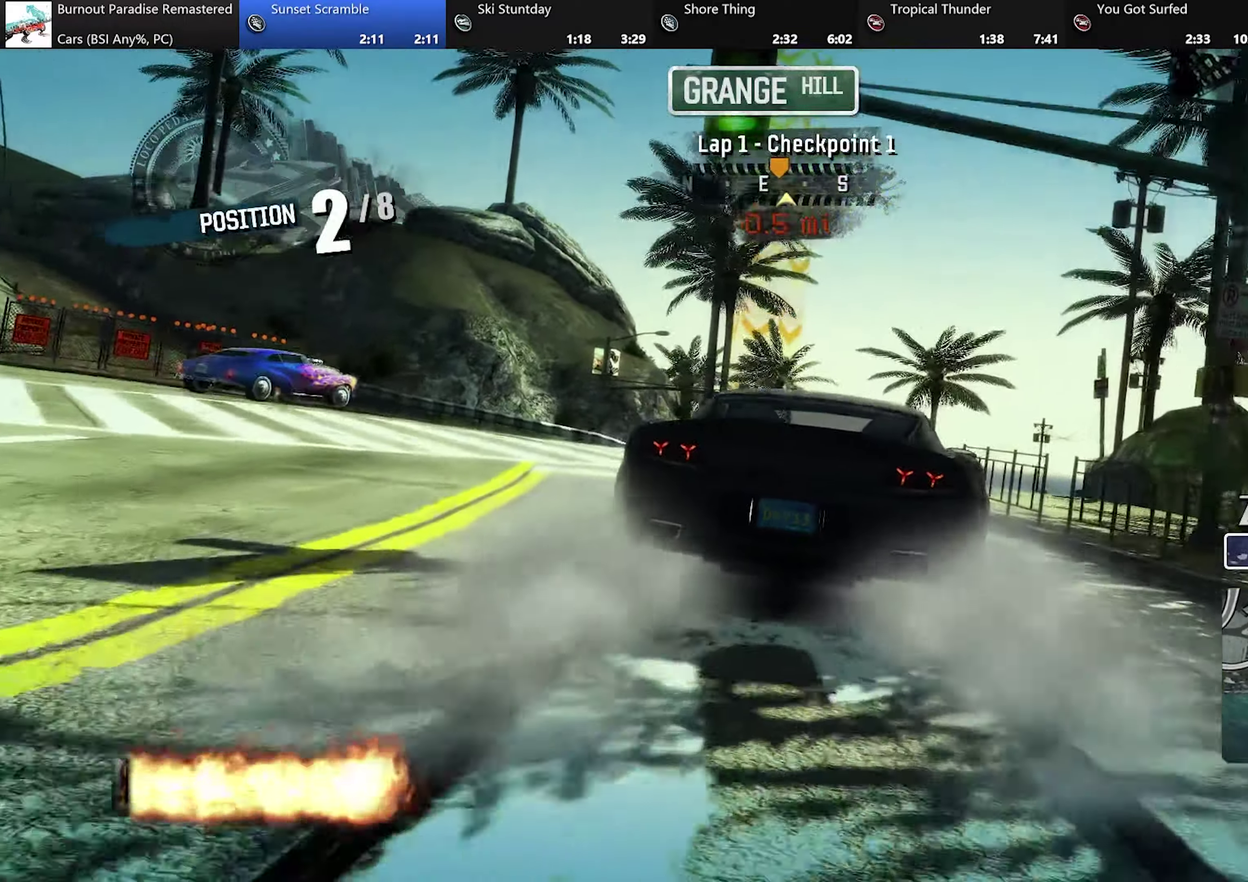
{"buttons": ["R2"], "left_stick": "center", "events": [[267, "left_stick", "center"]]}
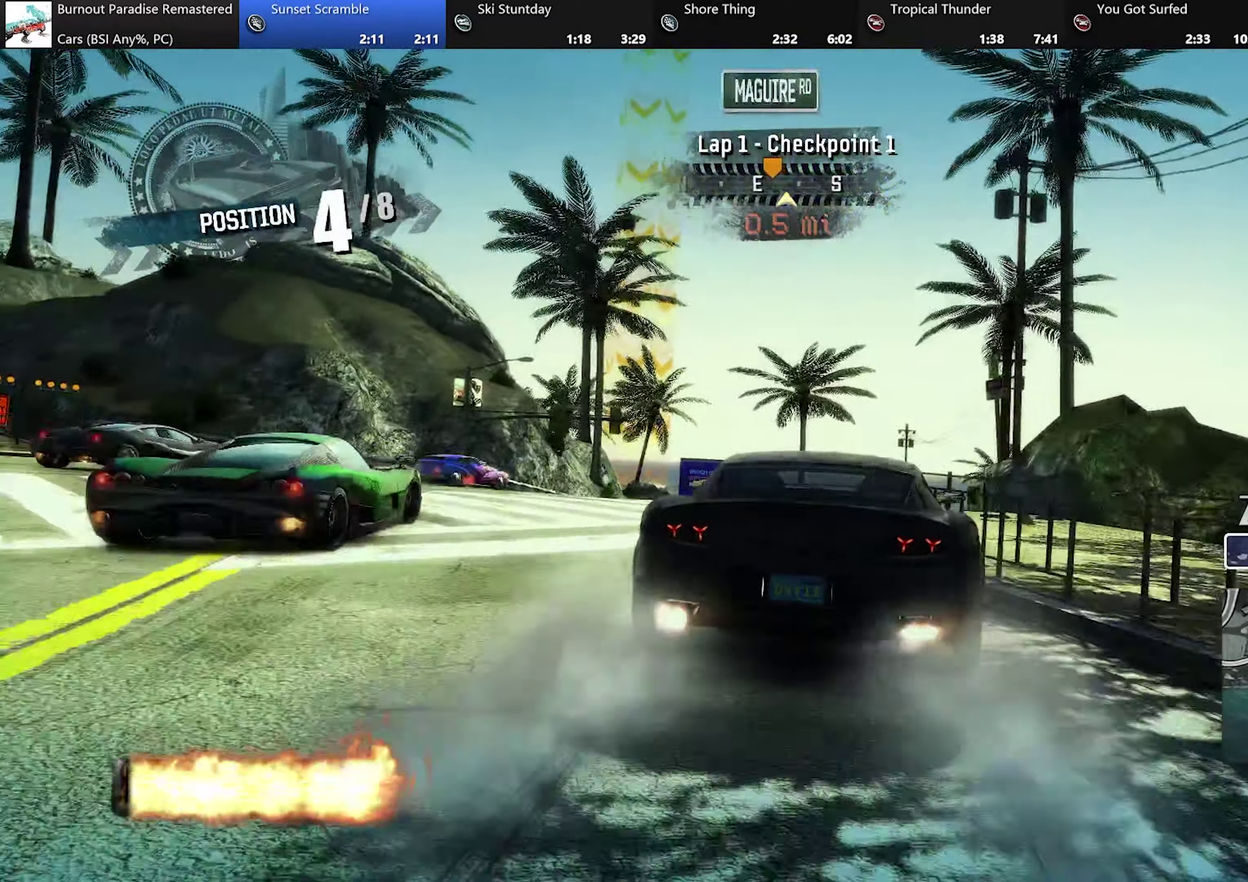
{"buttons": ["R2"], "left_stick": "center", "events": [[150, "left_stick", "right"], [266, "left_stick", "center"]]}
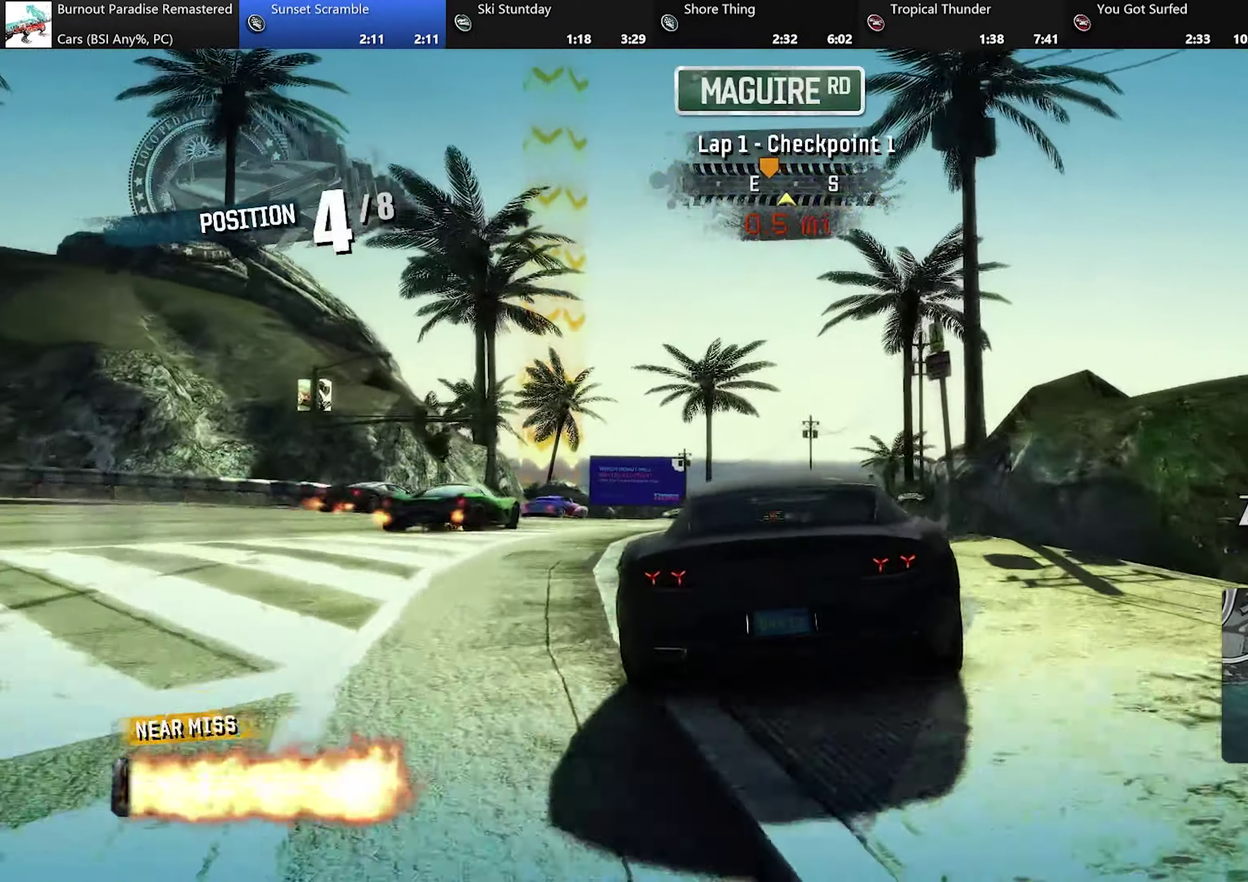
{"buttons": ["R2"], "left_stick": "right", "events": [[484, "left_stick", "right"]]}
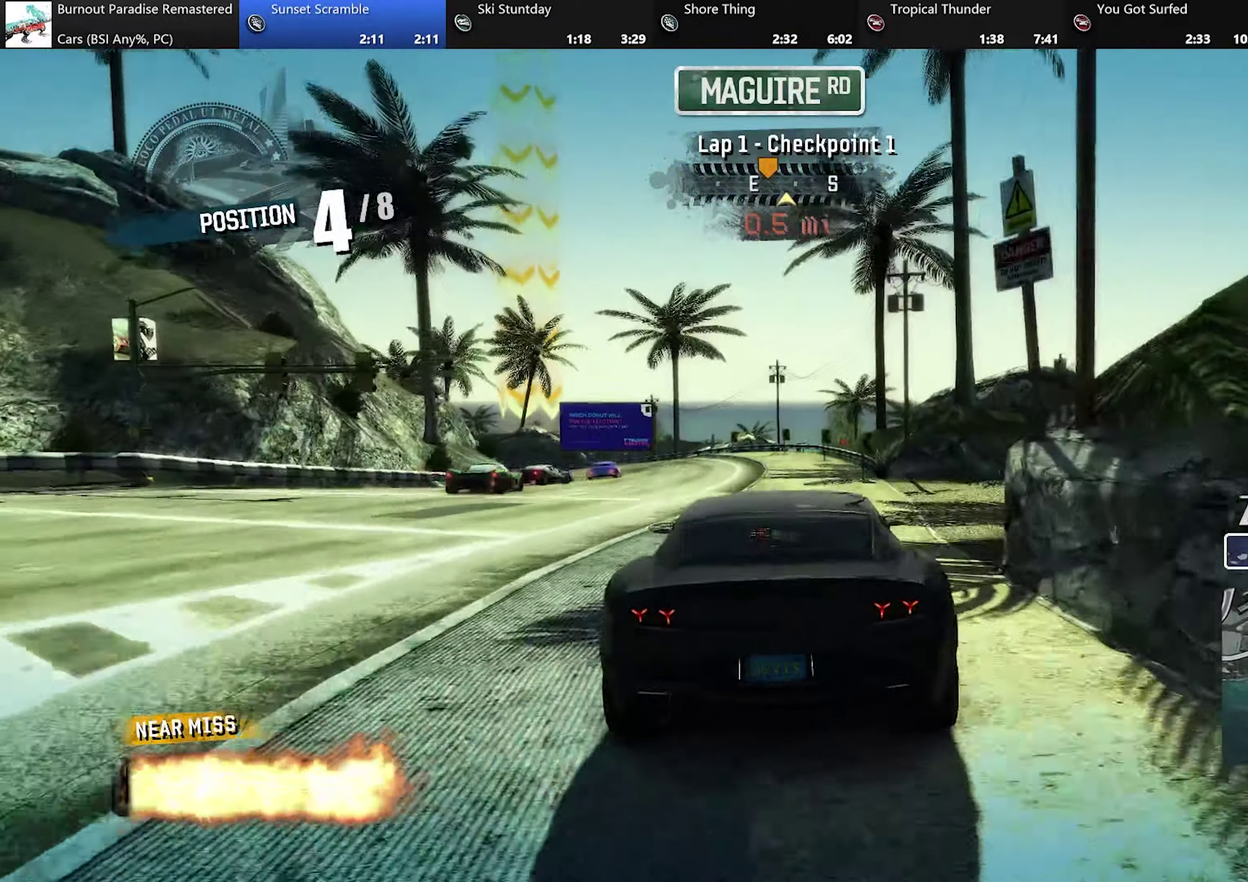
{"buttons": ["R2"], "left_stick": "right", "events": []}
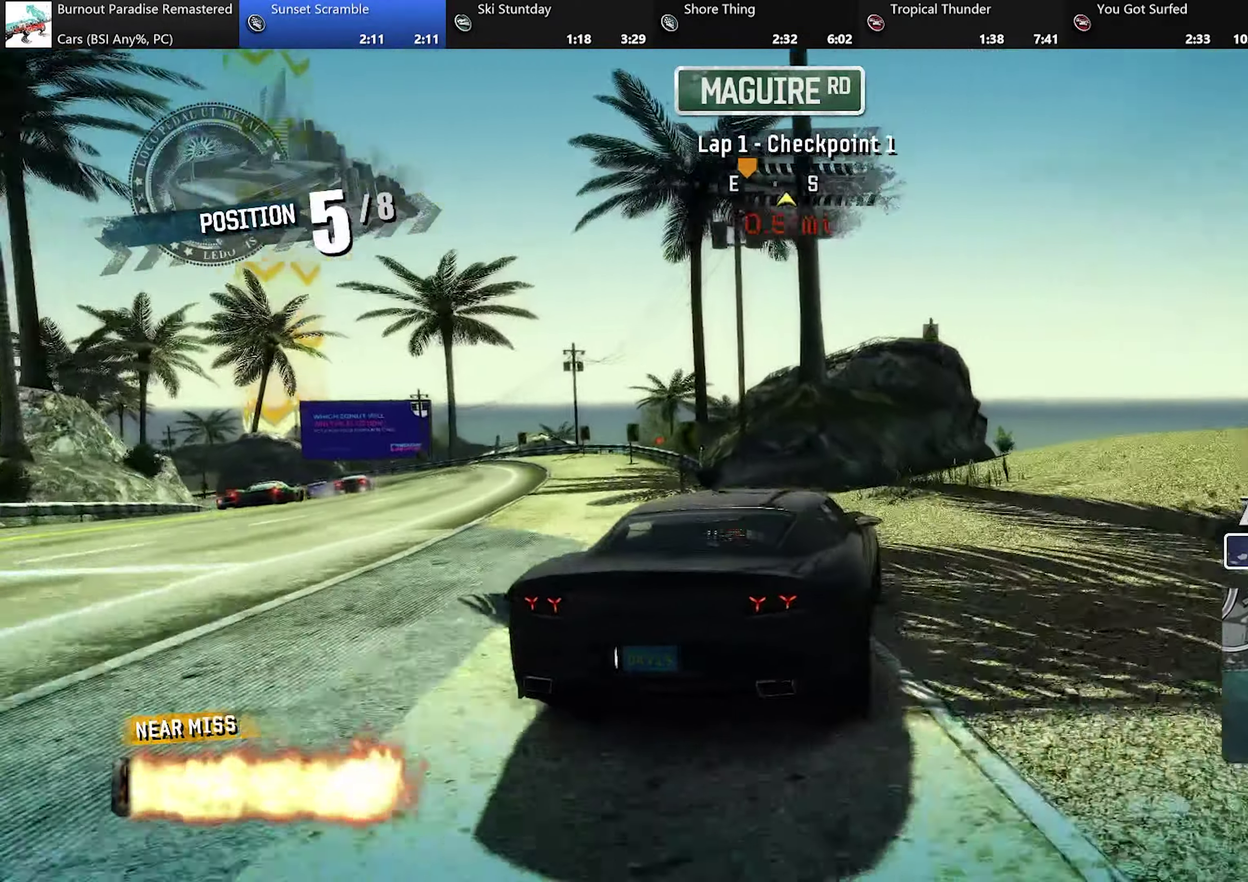
{"buttons": ["A", "R2"], "left_stick": "center", "events": [[334, "left_stick", "center"], [384, "A", "down"]]}
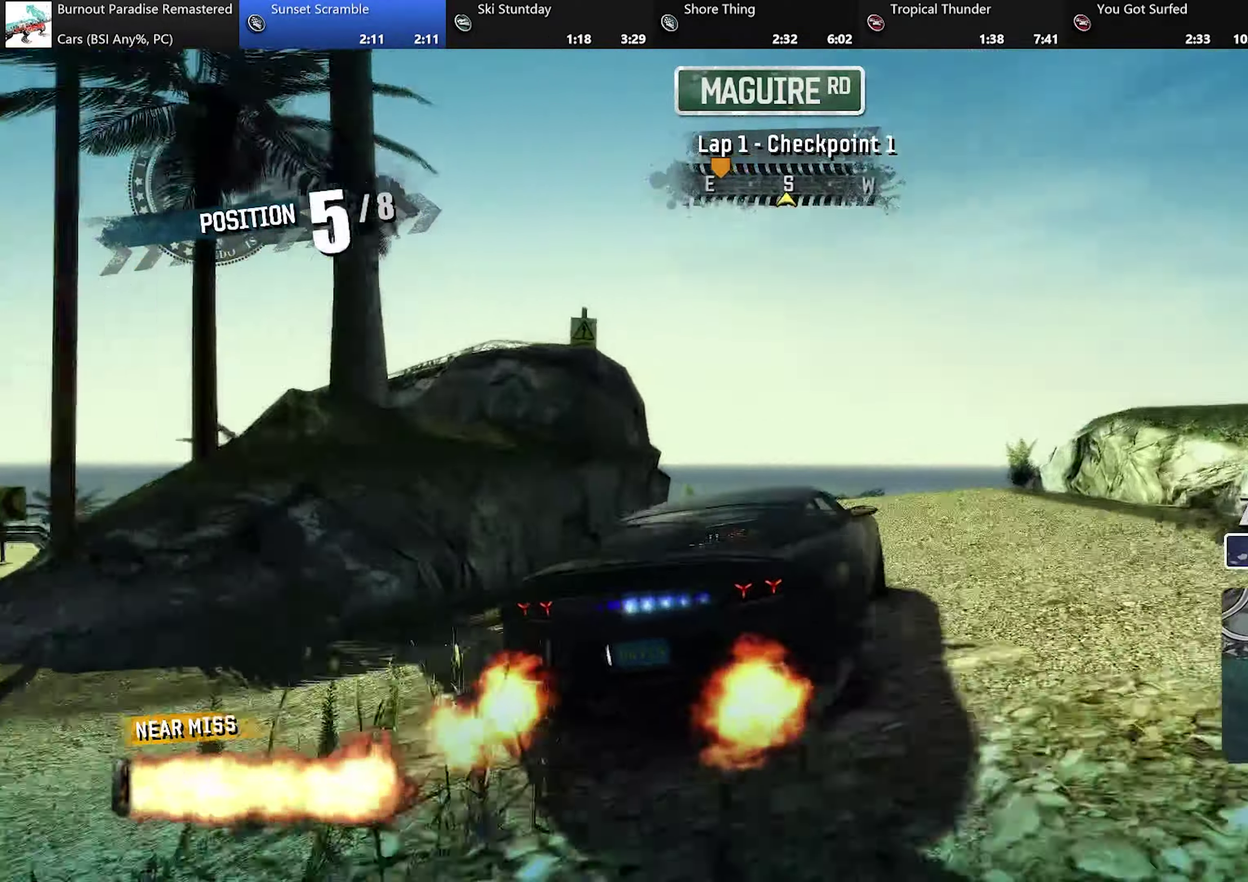
{"buttons": ["R2"], "left_stick": "center", "events": [[216, "left_stick", "left"], [350, "left_stick", "center"], [467, "A", "up"]]}
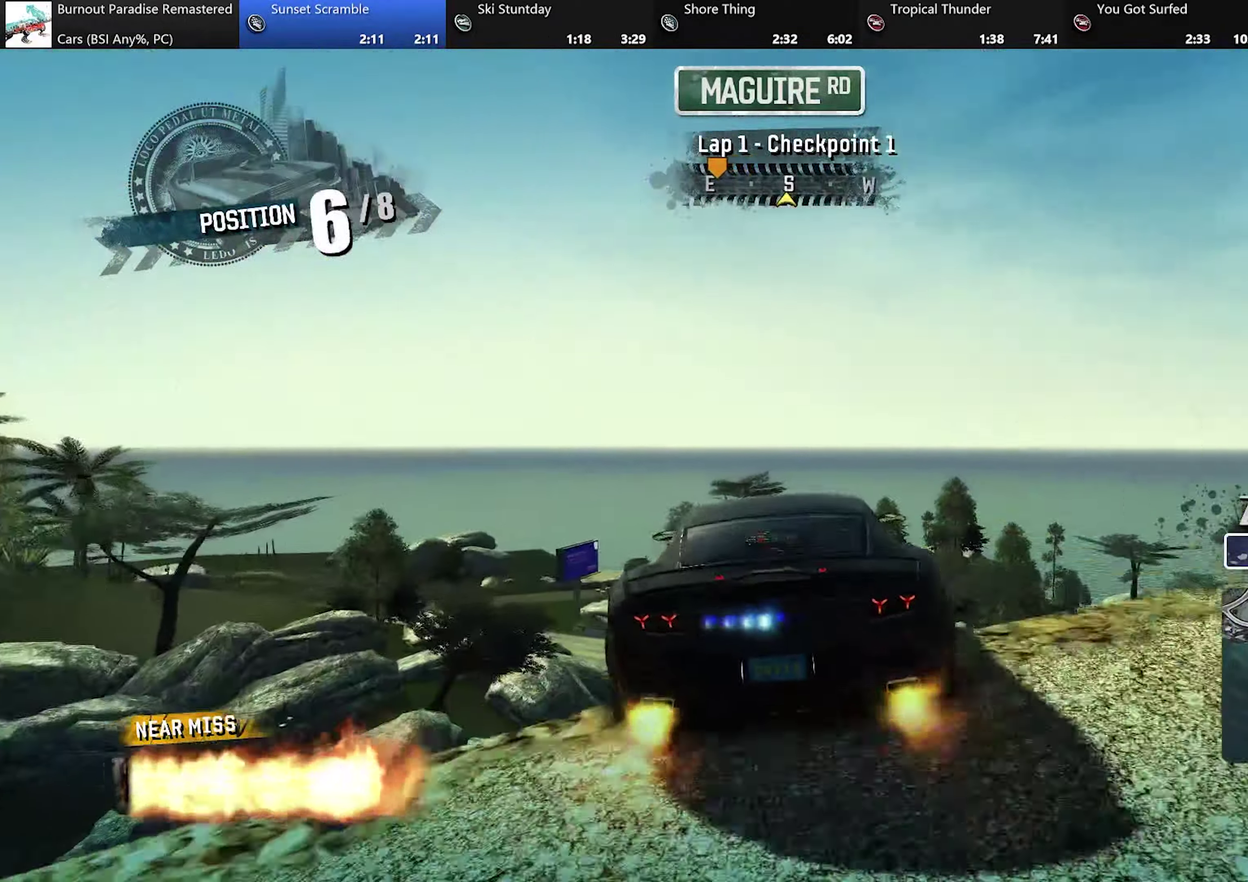
{"buttons": [], "left_stick": "center", "events": [[400, "R2", "up"]]}
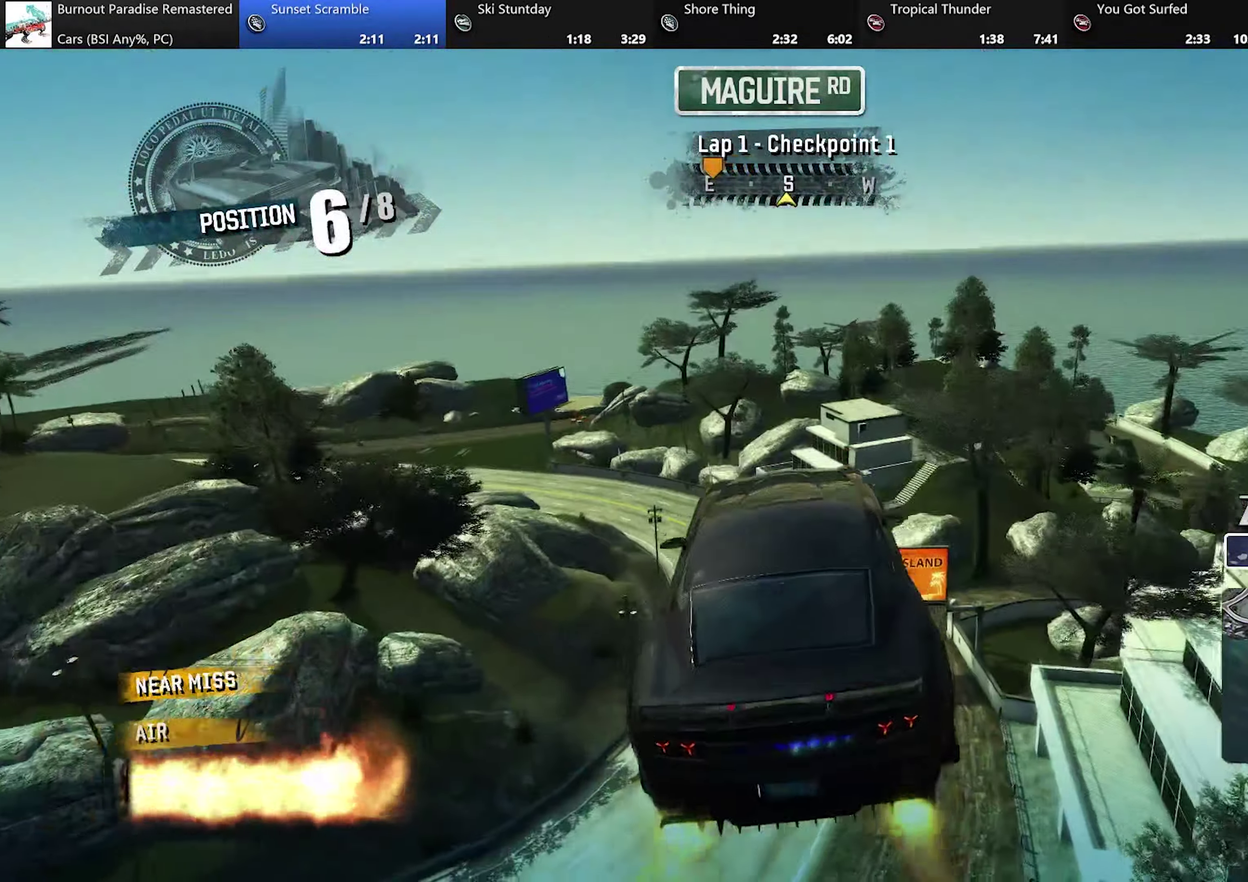
{"buttons": ["R2"], "left_stick": "center", "events": [[66, "R2", "down"]]}
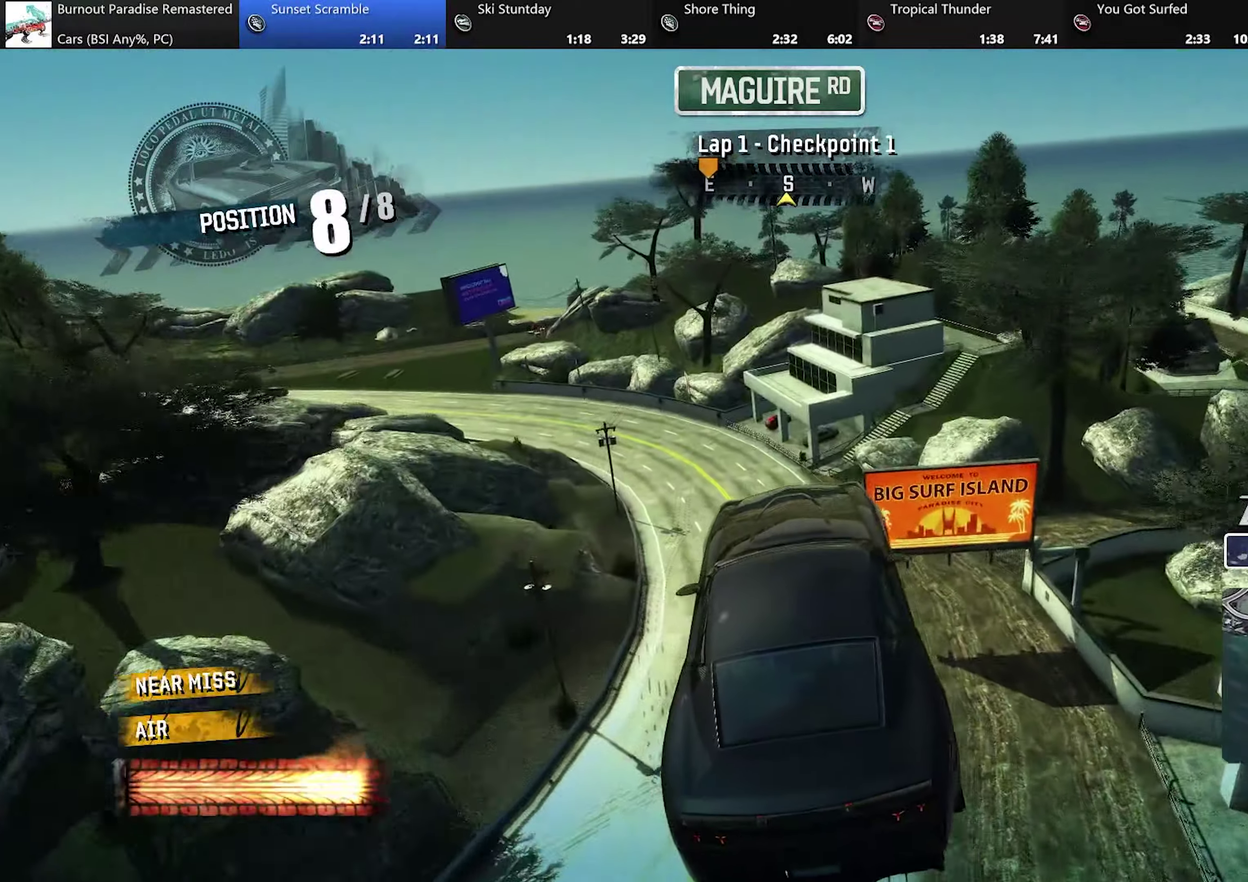
{"buttons": ["R2"], "left_stick": "center", "events": []}
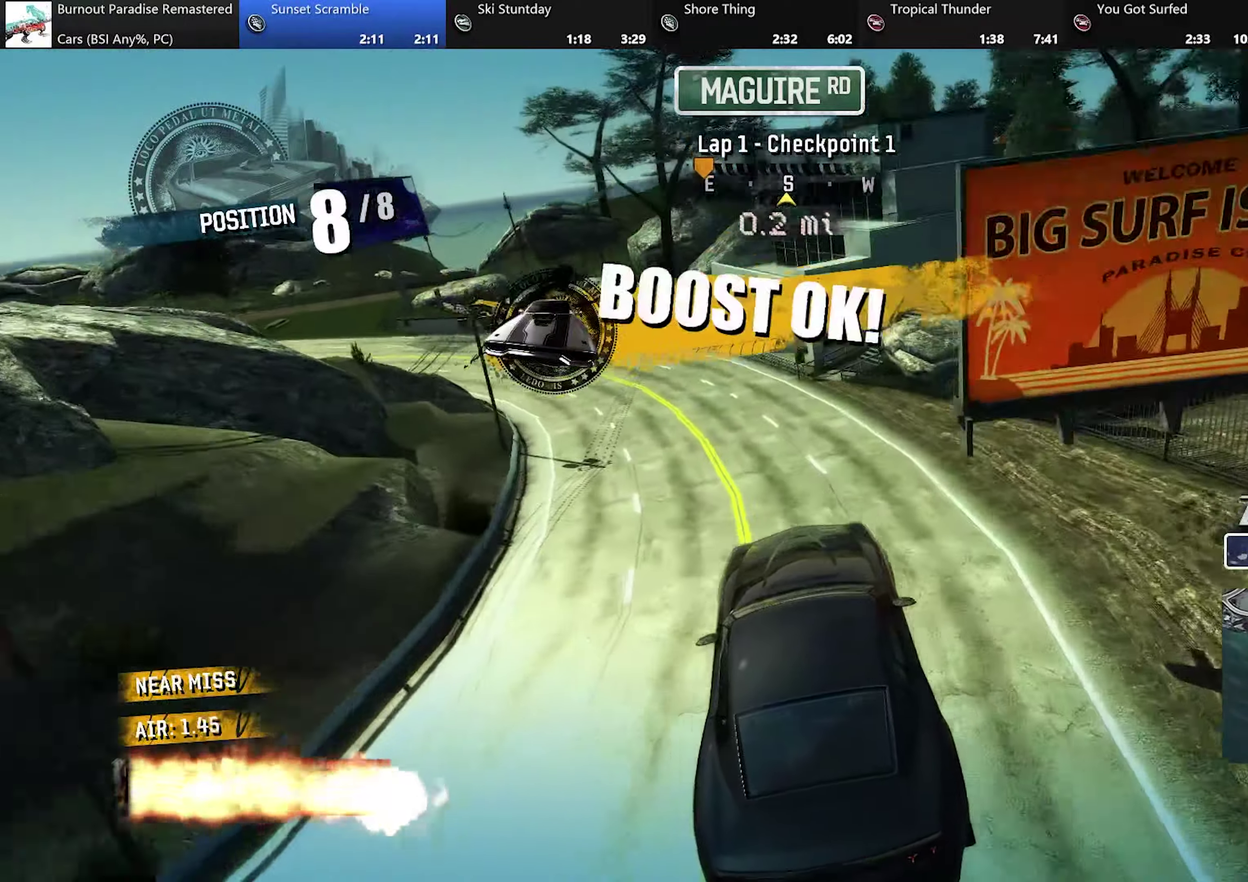
{"buttons": ["R2"], "left_stick": "up-left", "events": [[217, "left_stick", "up-left"]]}
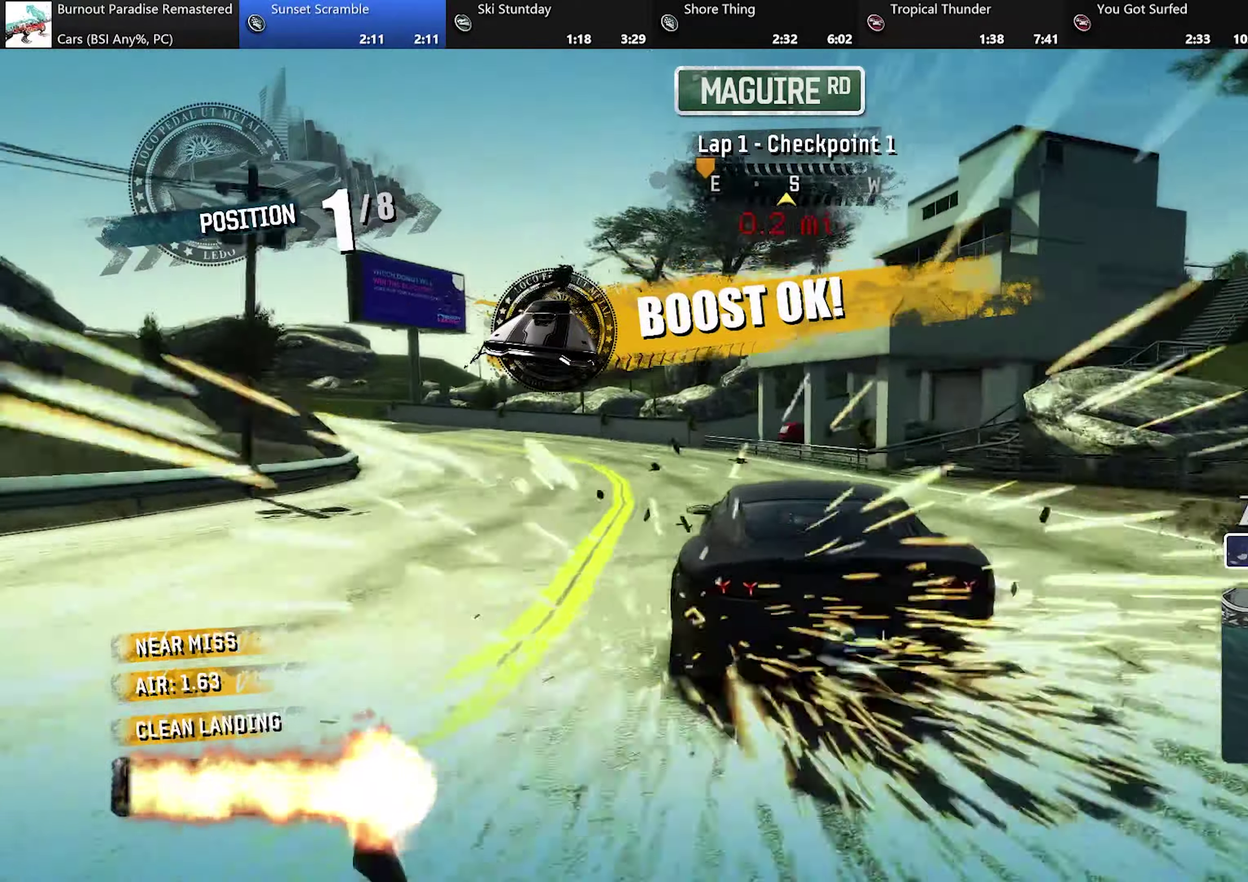
{"buttons": ["R2"], "left_stick": "up-left", "events": []}
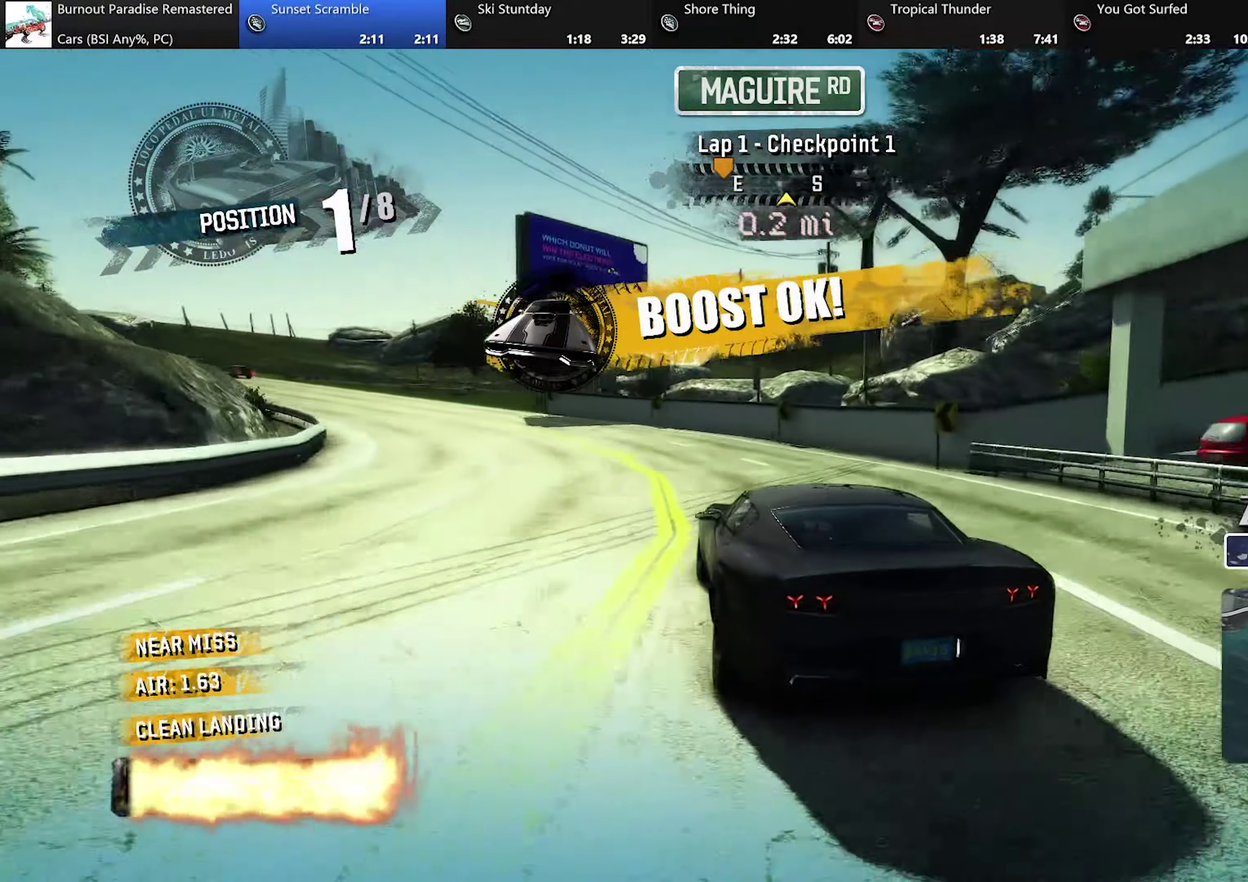
{"buttons": ["R2"], "left_stick": "up-left", "events": []}
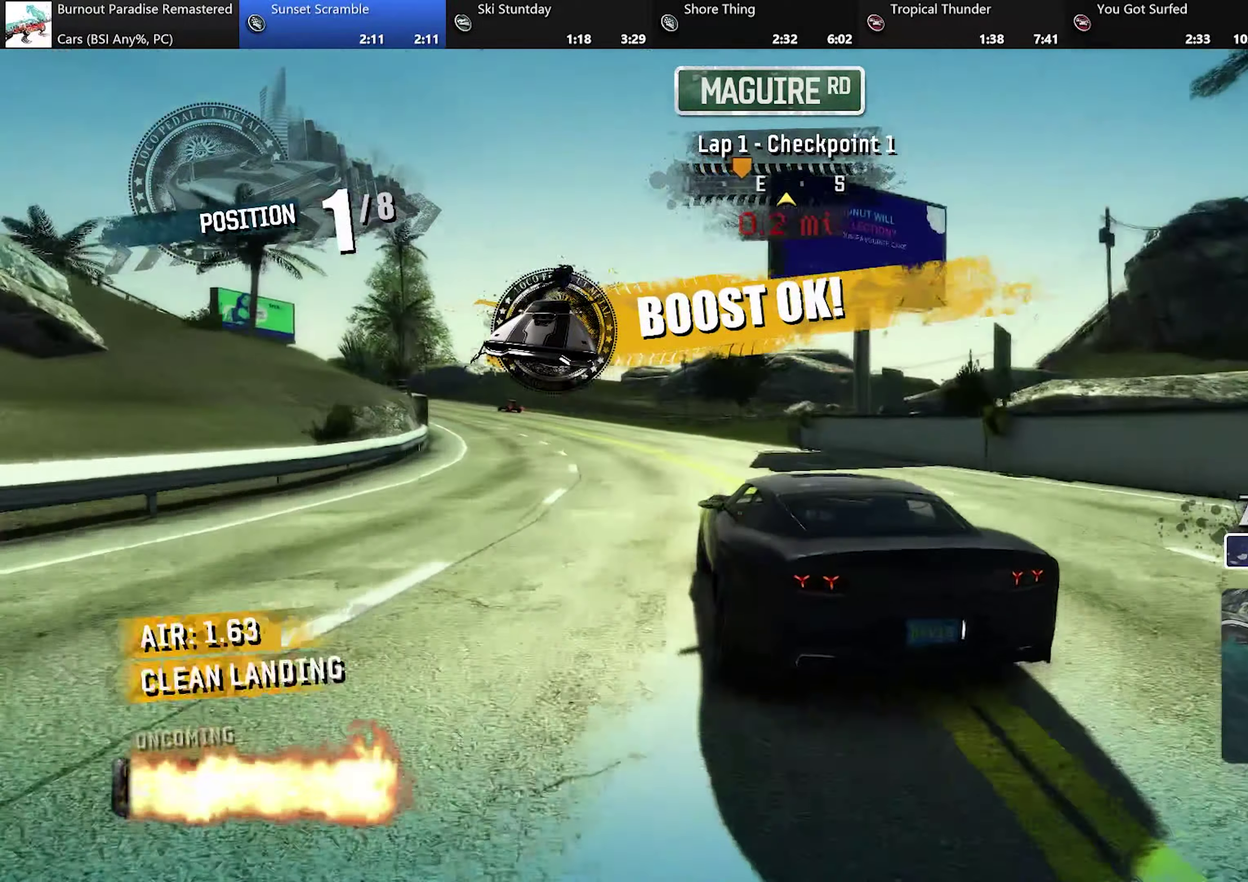
{"buttons": ["A", "R2"], "left_stick": "up-left", "events": [[84, "A", "down"], [100, "left_stick", "center"], [150, "left_stick", "up-left"]]}
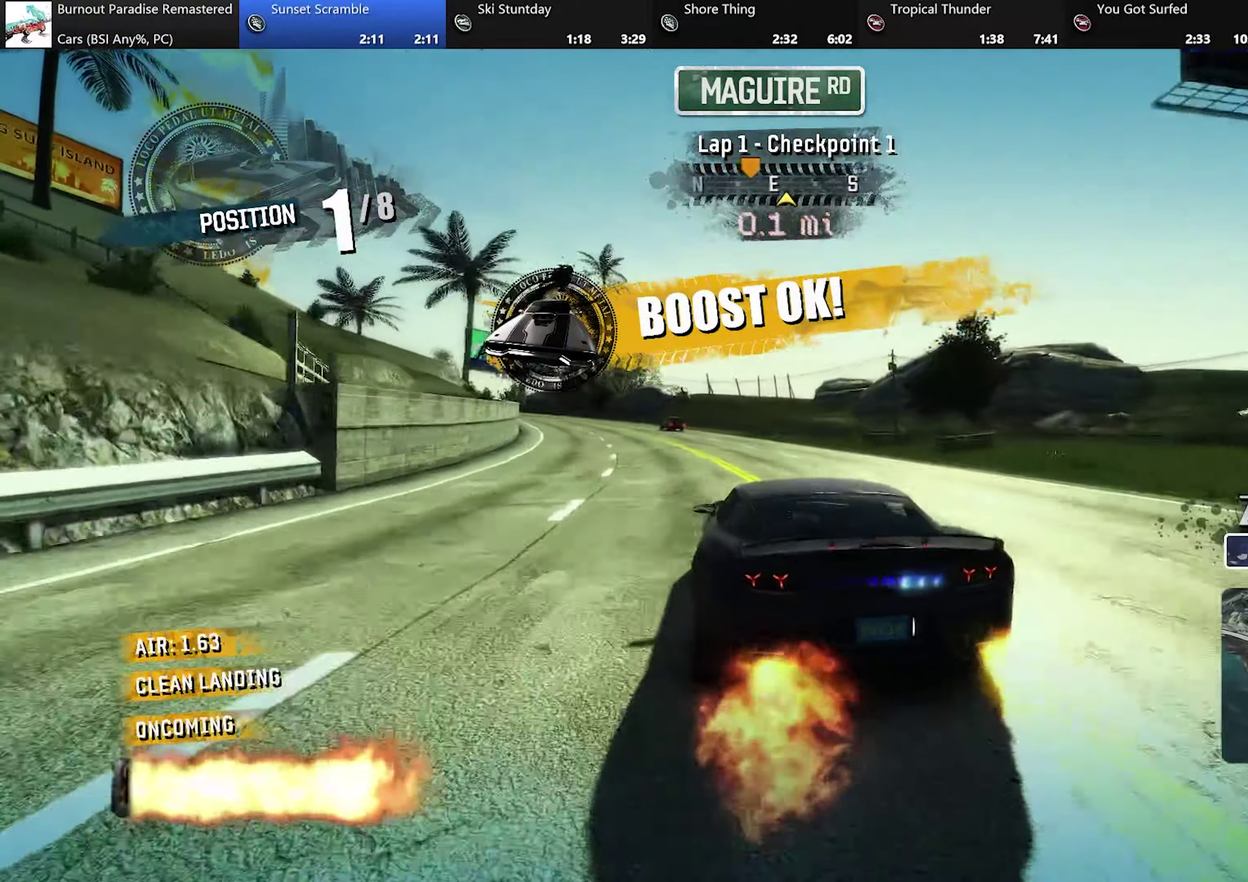
{"buttons": ["A", "R2"], "left_stick": "center", "events": [[167, "left_stick", "center"], [250, "left_stick", "left"], [317, "left_stick", "up-left"], [467, "left_stick", "center"]]}
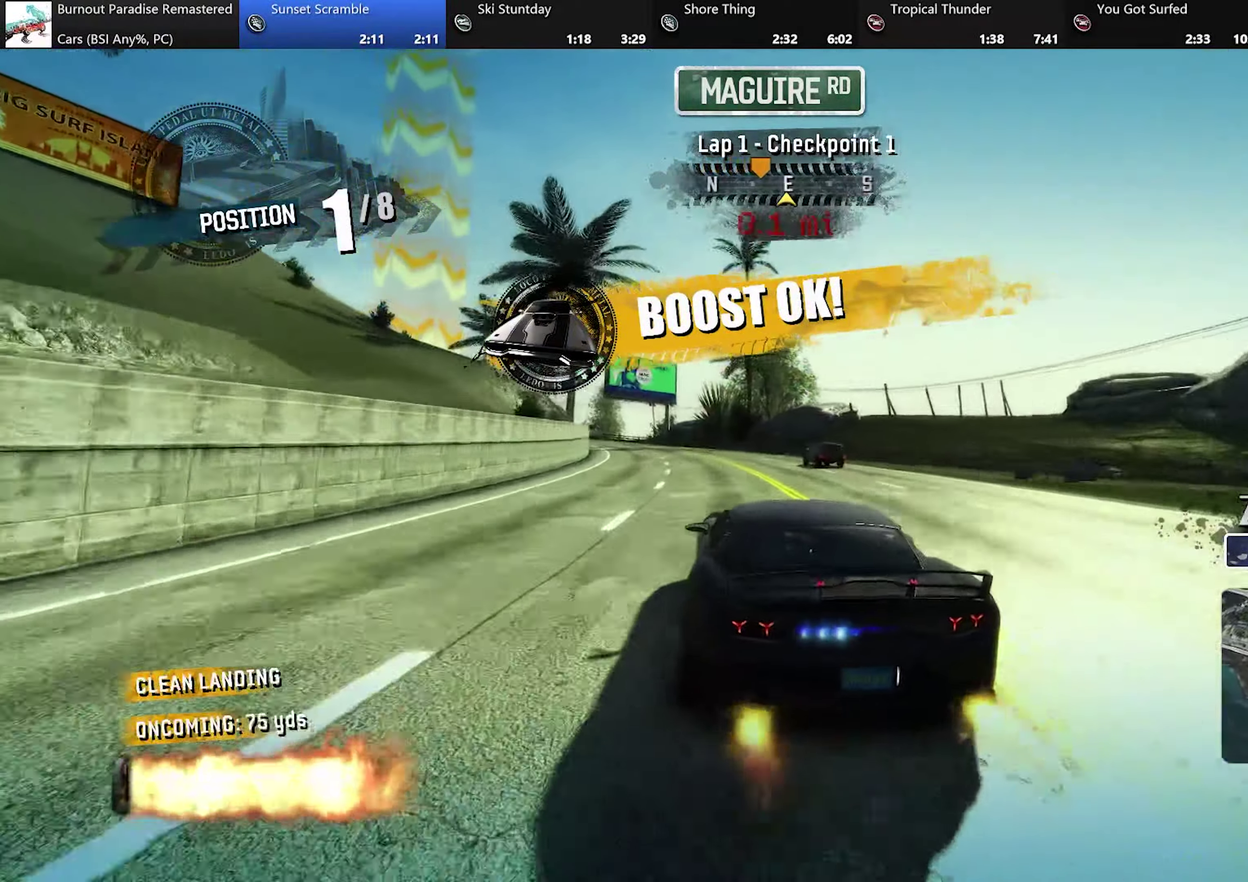
{"buttons": ["A", "R2"], "left_stick": "up-left", "events": [[467, "left_stick", "up-left"]]}
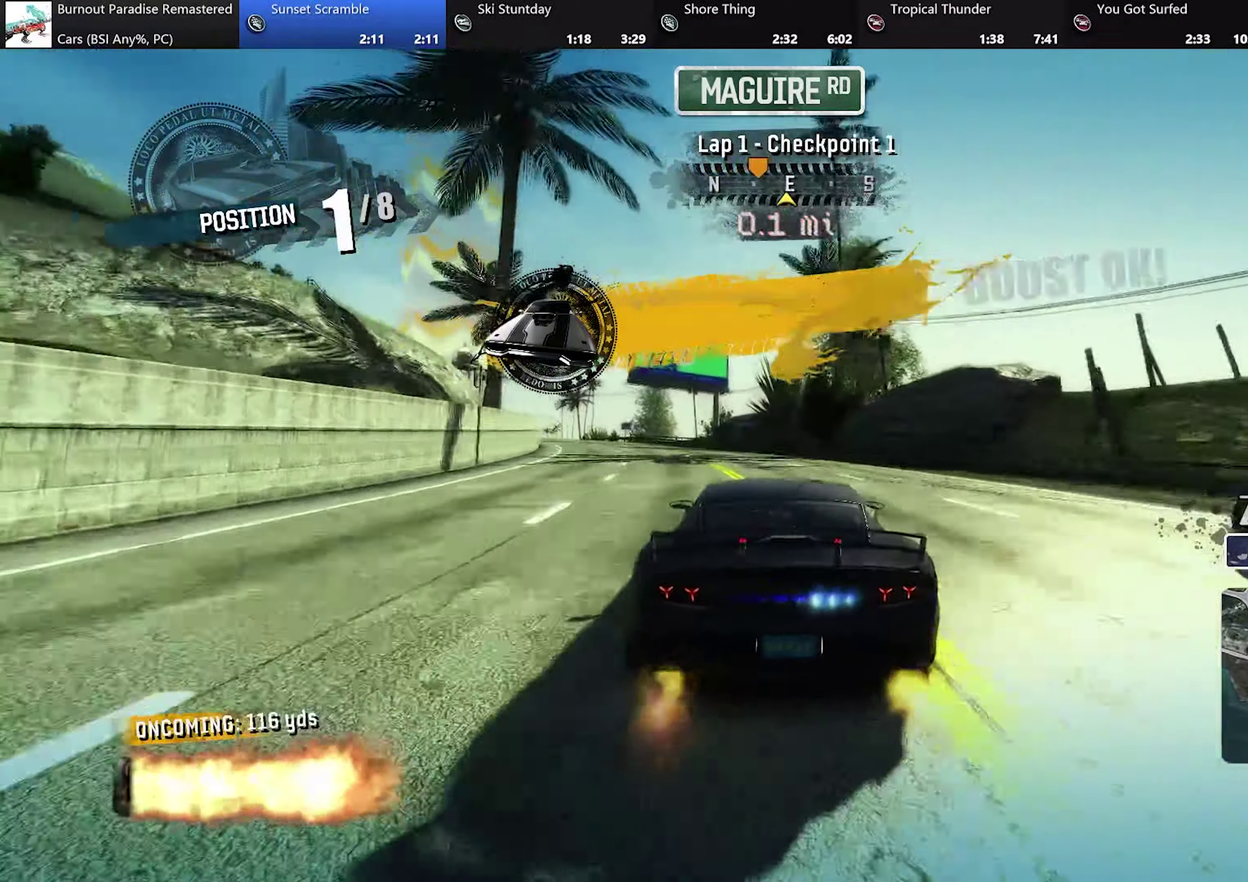
{"buttons": ["A", "R2"], "left_stick": "up-left", "events": []}
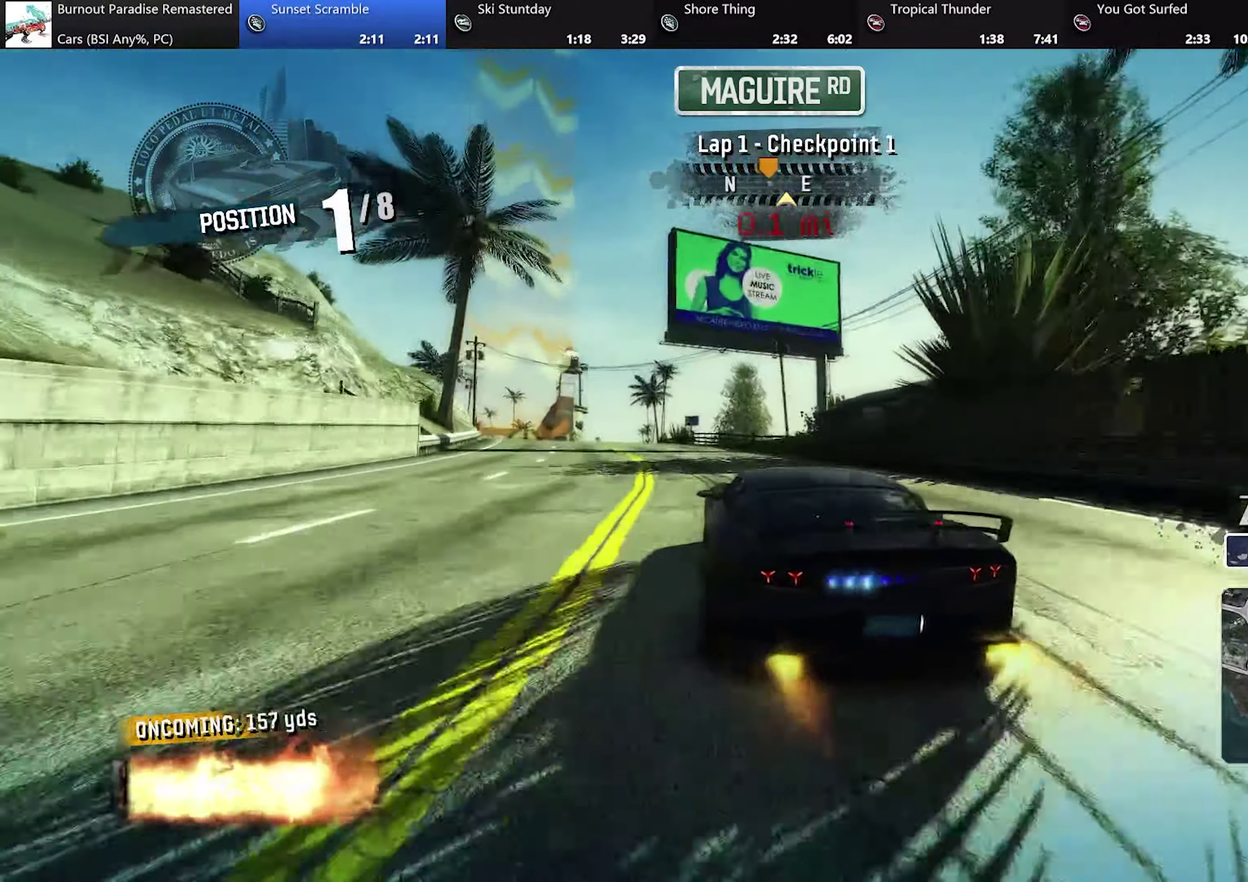
{"buttons": ["A", "R2"], "left_stick": "up-left", "events": [[134, "left_stick", "center"], [284, "left_stick", "up-left"]]}
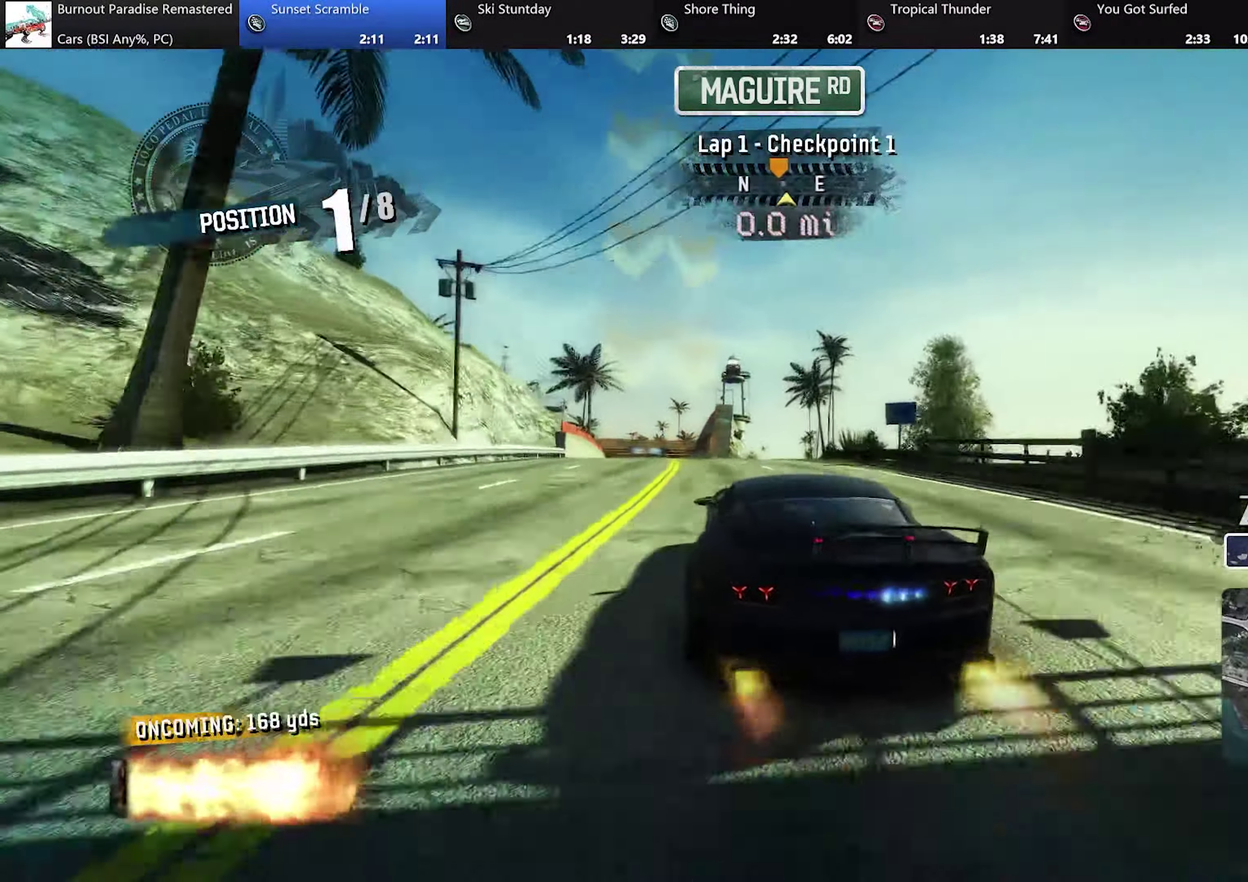
{"buttons": ["A", "R2"], "left_stick": "right", "events": [[117, "left_stick", "center"], [484, "left_stick", "right"]]}
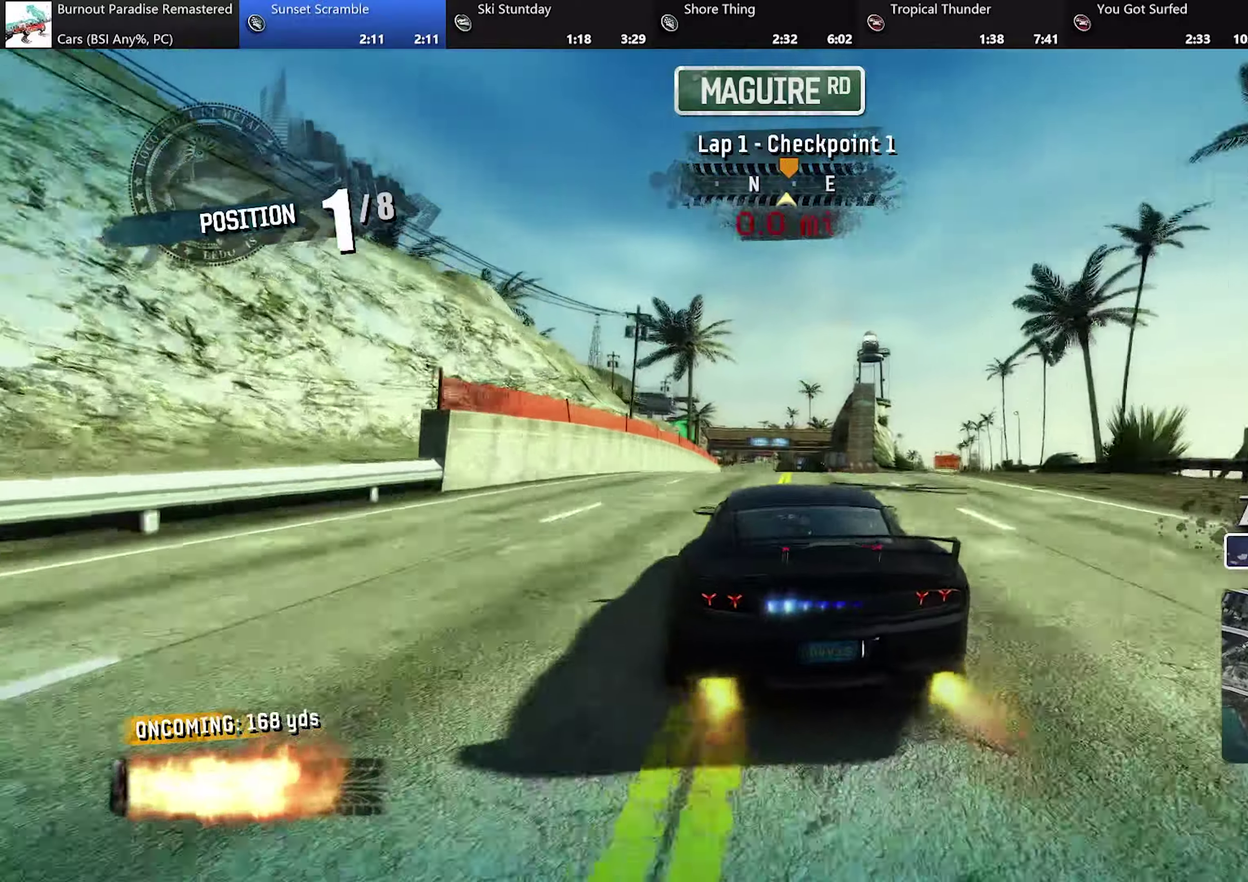
{"buttons": ["A", "R2"], "left_stick": "center", "events": [[116, "left_stick", "center"], [233, "left_stick", "right"], [300, "left_stick", "center"]]}
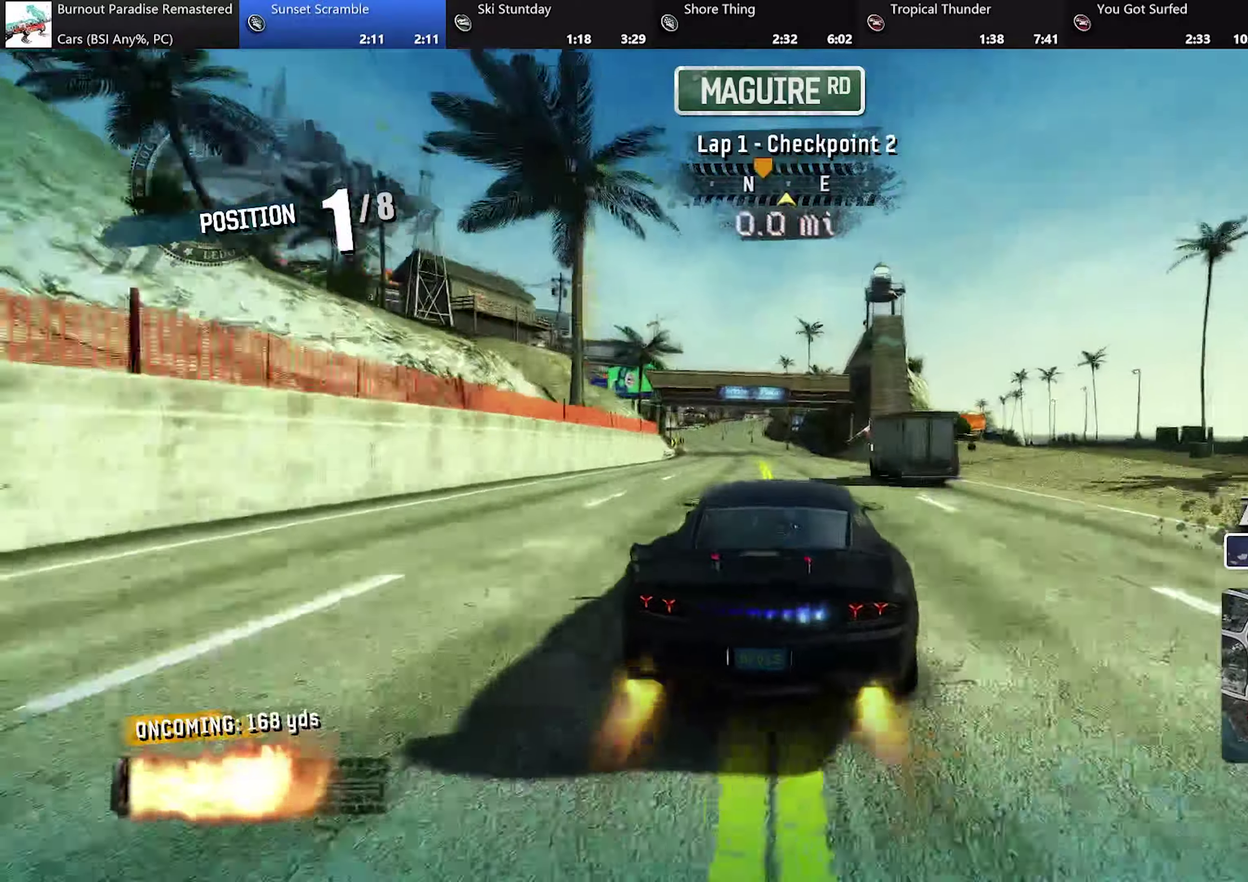
{"buttons": ["A", "R2"], "left_stick": "center", "events": [[117, "left_stick", "left"], [400, "left_stick", "center"]]}